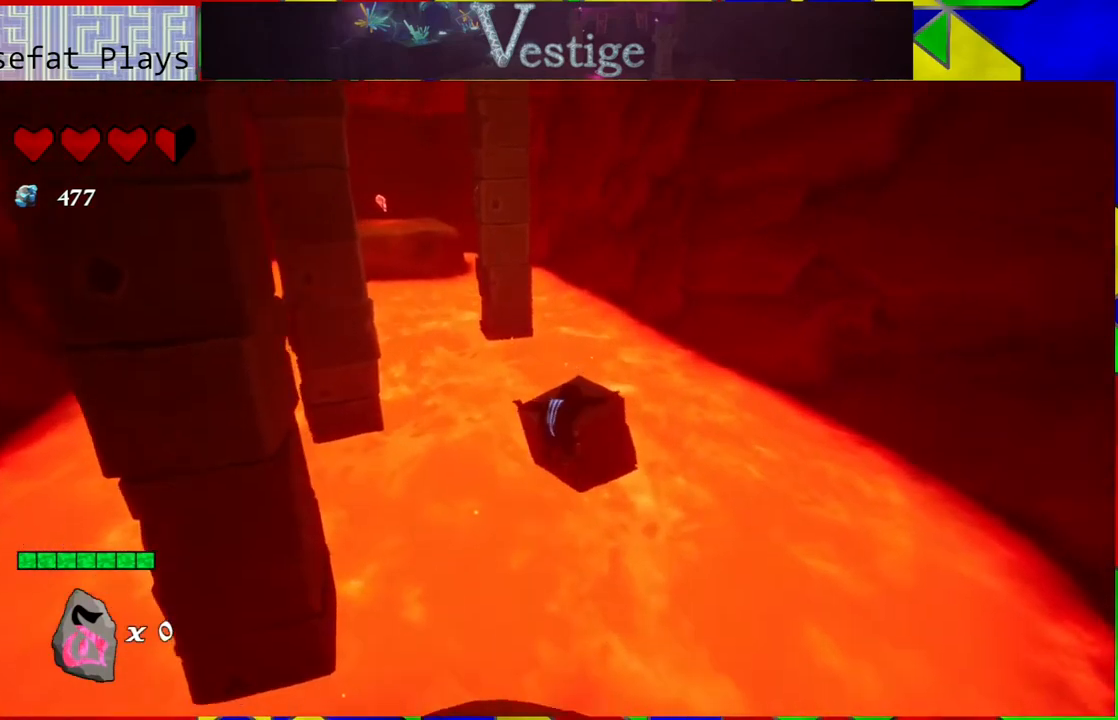
Gameplay with a controller (Nintendo layout); each line is a JSON object with the inputs held at the frame after it. "events" lists button and stick changes between this image and that frame as [ms after this image, input, new state], when the widget could be followed in between.
{"buttons": ["B"], "left_stick": "up", "right_stick": "center", "events": [[133, "B", "up"], [417, "B", "down"]]}
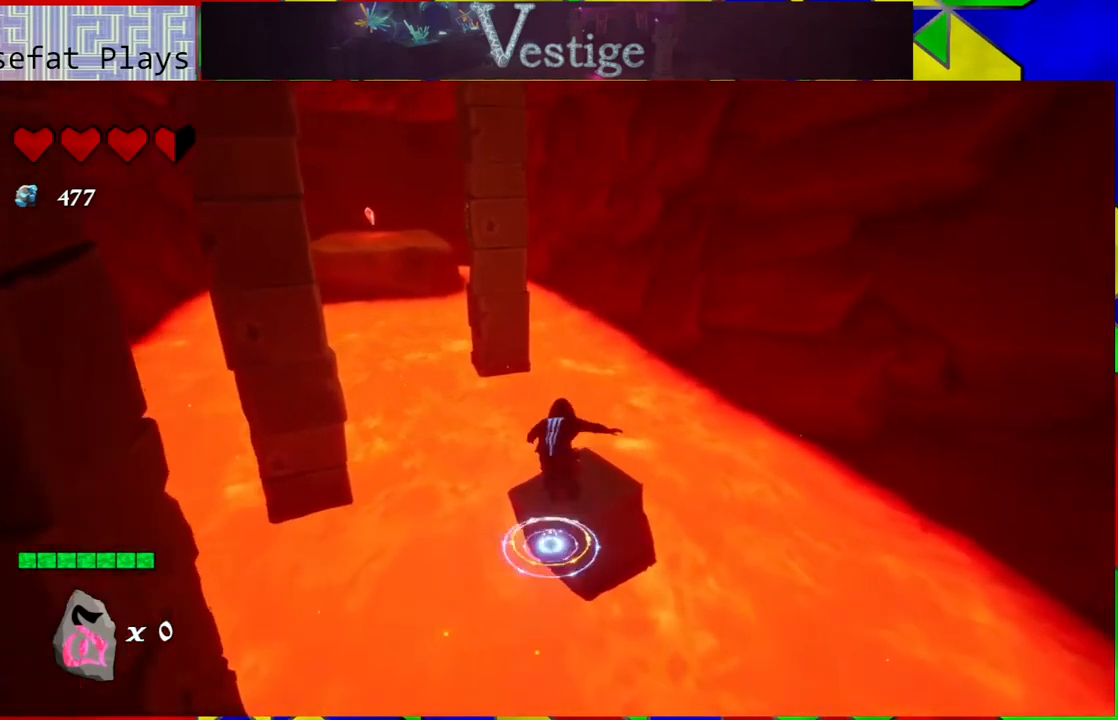
{"buttons": [], "left_stick": "up", "right_stick": "down", "events": [[33, "B", "up"], [500, "right_stick", "down"]]}
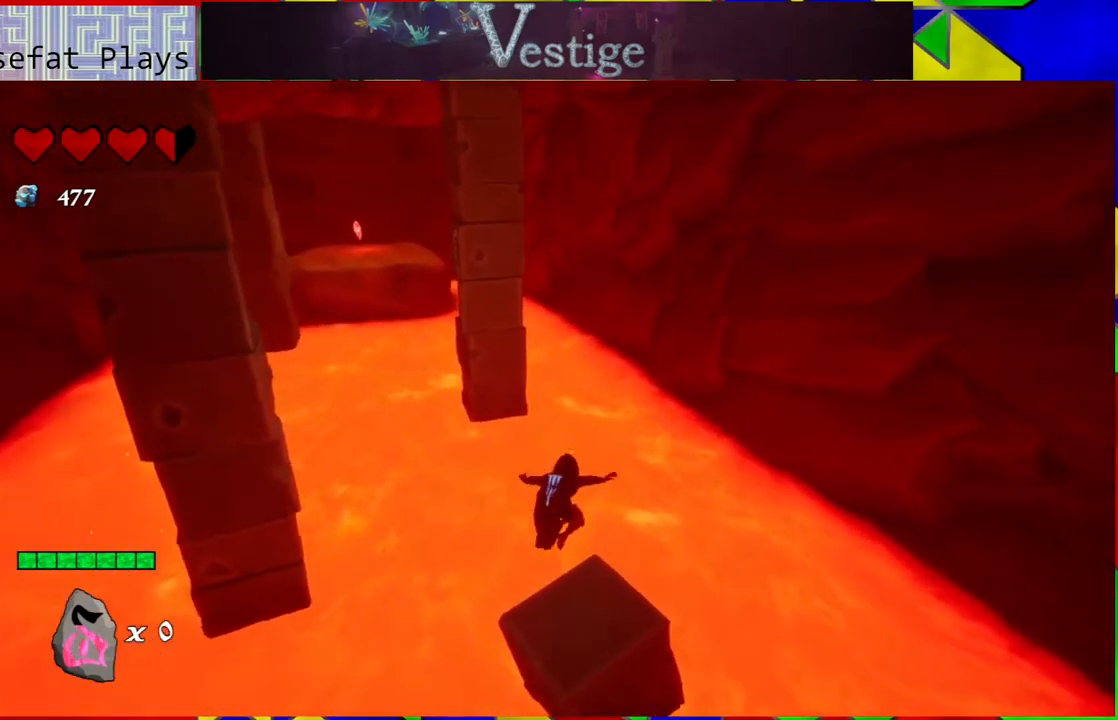
{"buttons": [], "left_stick": "center", "right_stick": "center", "events": [[200, "left_stick", "center"], [200, "right_stick", "center"]]}
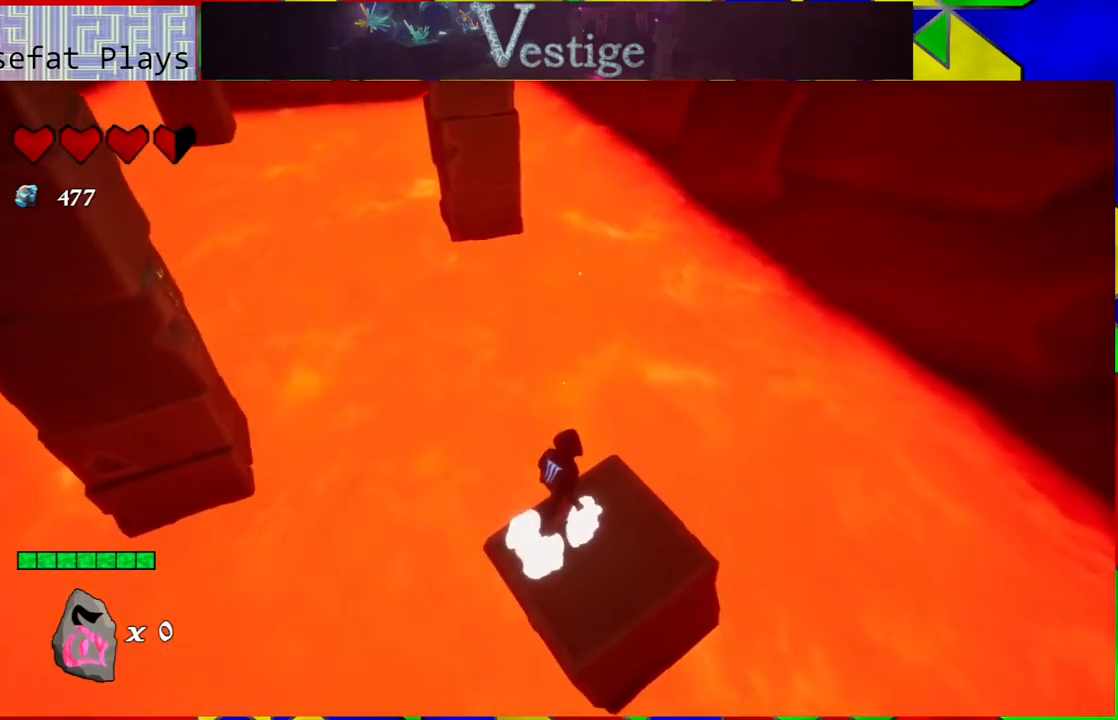
{"buttons": [], "left_stick": "center", "right_stick": "center", "events": [[167, "left_stick", "down-right"], [267, "left_stick", "right"], [417, "left_stick", "center"]]}
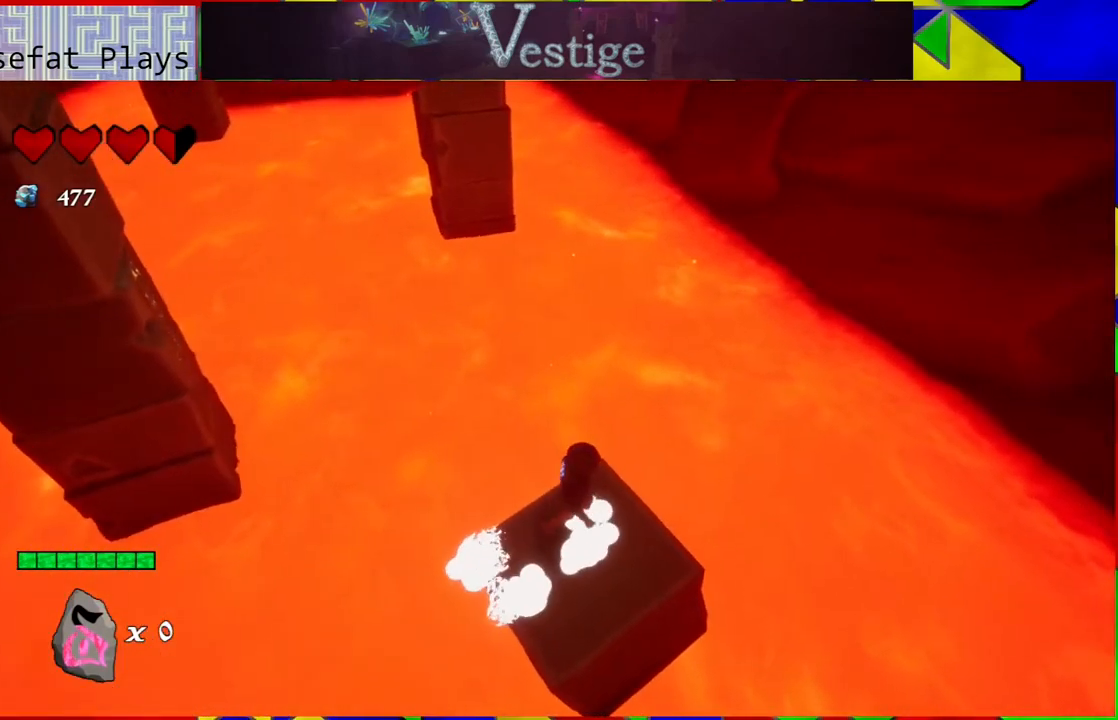
{"buttons": [], "left_stick": "center", "right_stick": "up-left", "events": [[83, "right_stick", "up-left"]]}
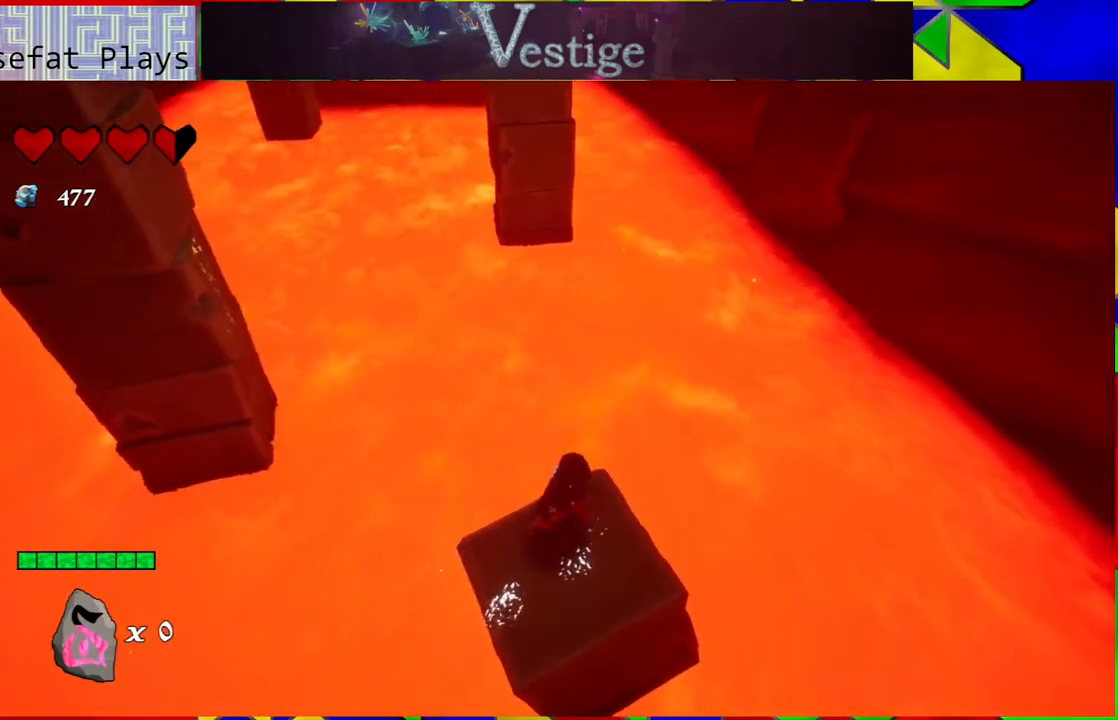
{"buttons": [], "left_stick": "center", "right_stick": "center", "events": [[383, "right_stick", "center"]]}
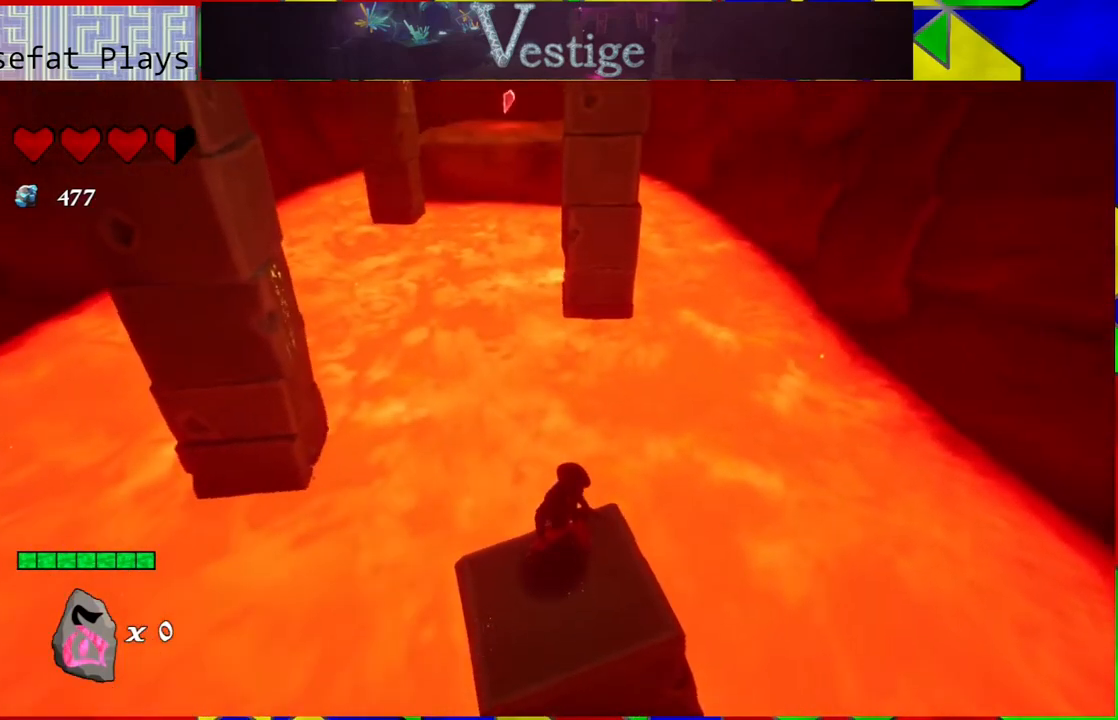
{"buttons": [], "left_stick": "center", "right_stick": "center", "events": [[233, "left_stick", "down-right"], [400, "left_stick", "center"]]}
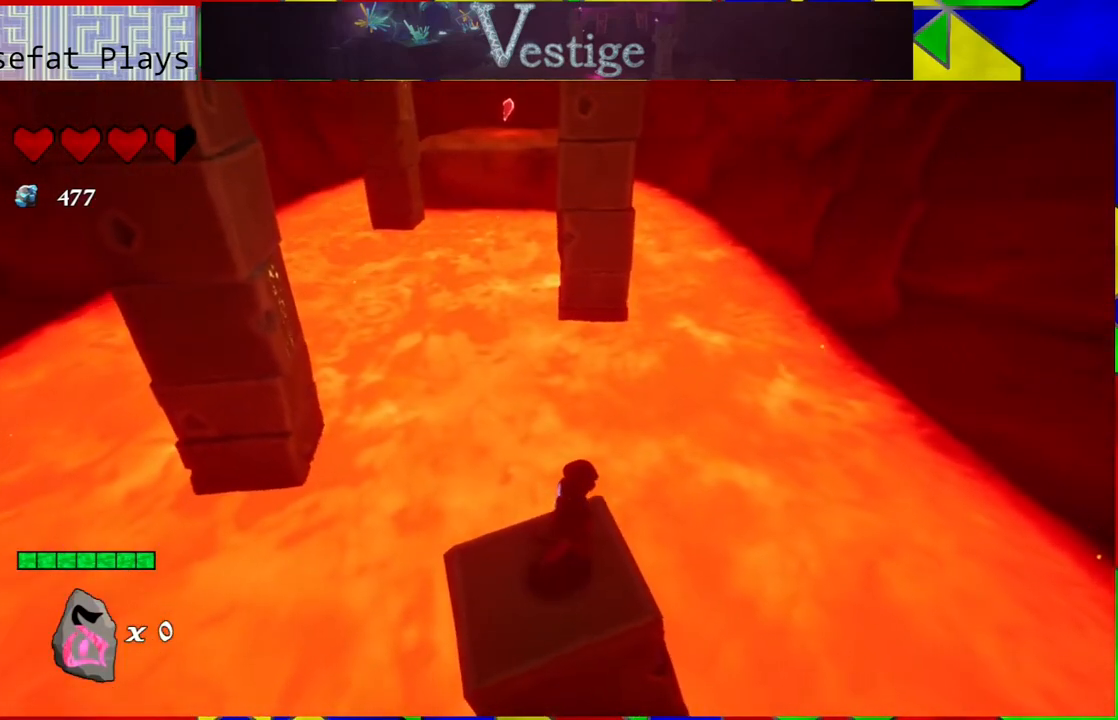
{"buttons": [], "left_stick": "center", "right_stick": "center", "events": [[183, "right_stick", "left"], [483, "right_stick", "center"]]}
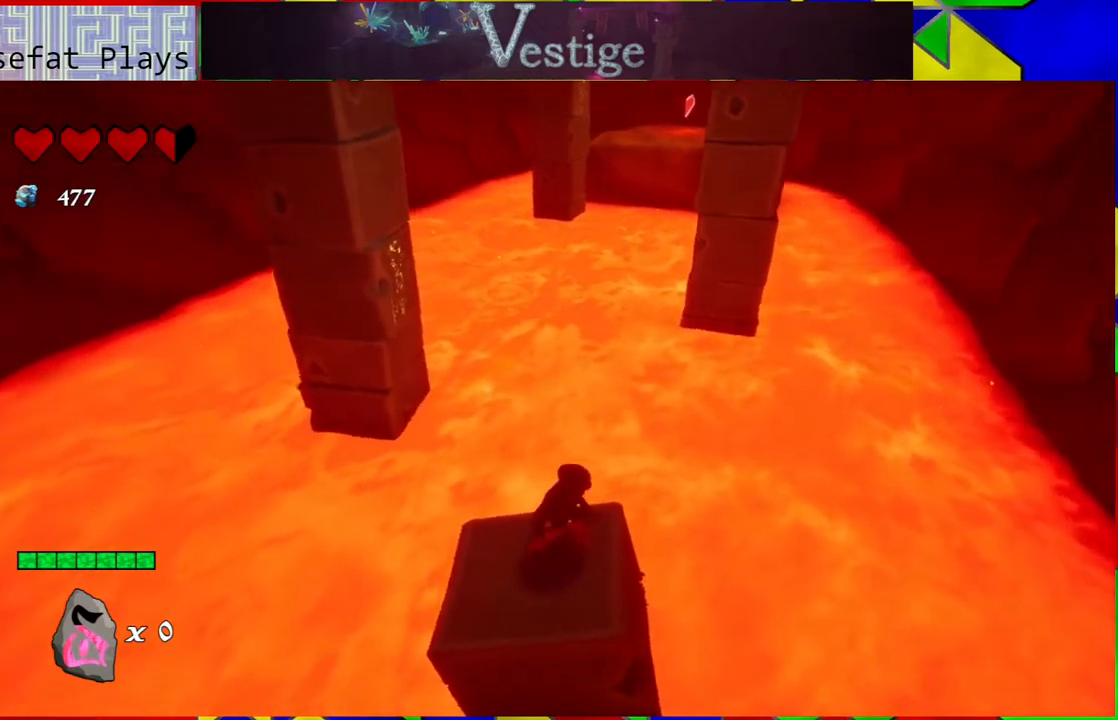
{"buttons": [], "left_stick": "center", "right_stick": "down-left", "events": [[200, "right_stick", "down-left"]]}
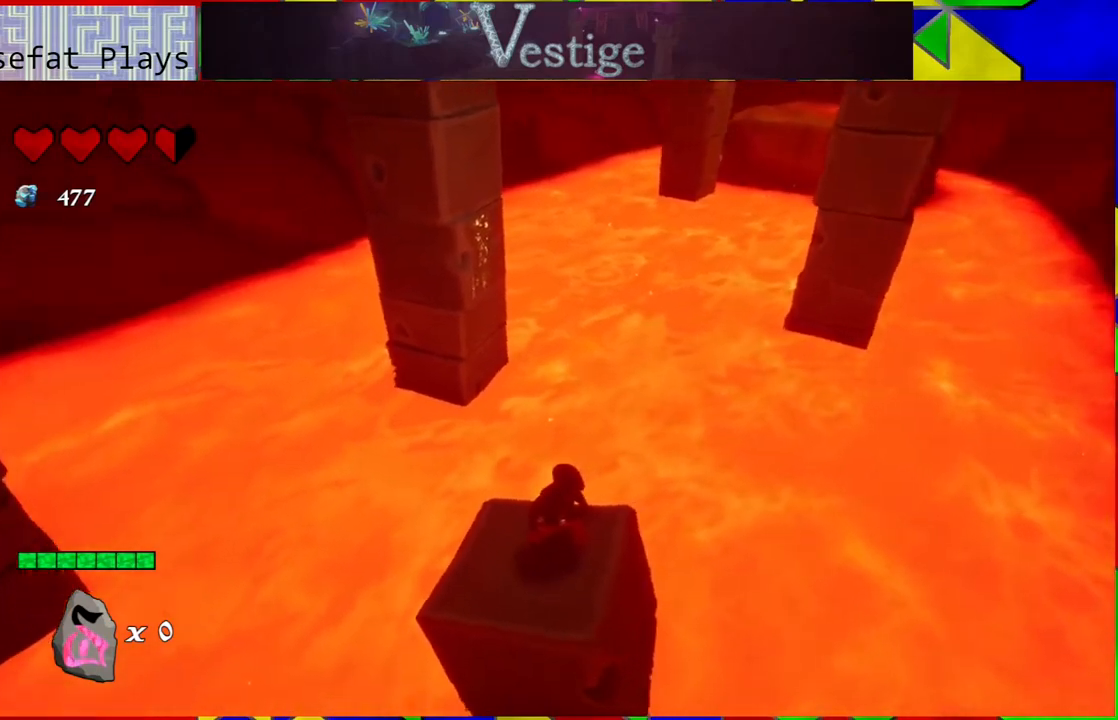
{"buttons": [], "left_stick": "up", "right_stick": "center", "events": [[83, "right_stick", "center"], [367, "left_stick", "up-left"], [483, "left_stick", "up"]]}
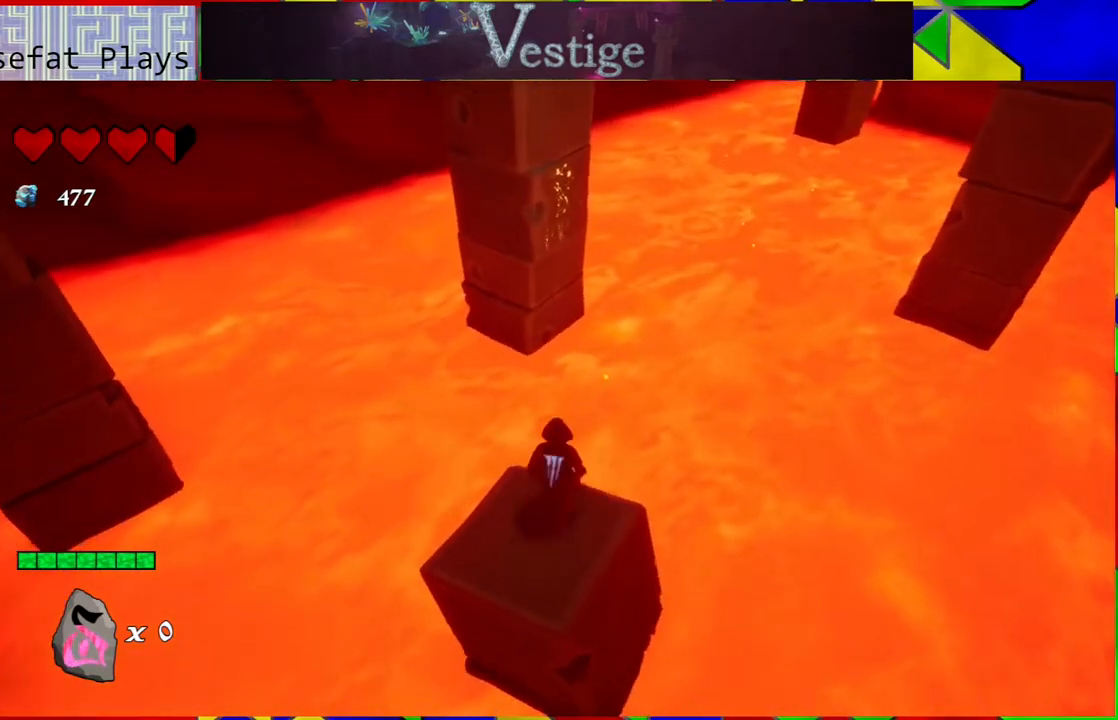
{"buttons": ["B"], "left_stick": "up", "right_stick": "center", "events": [[250, "B", "down"]]}
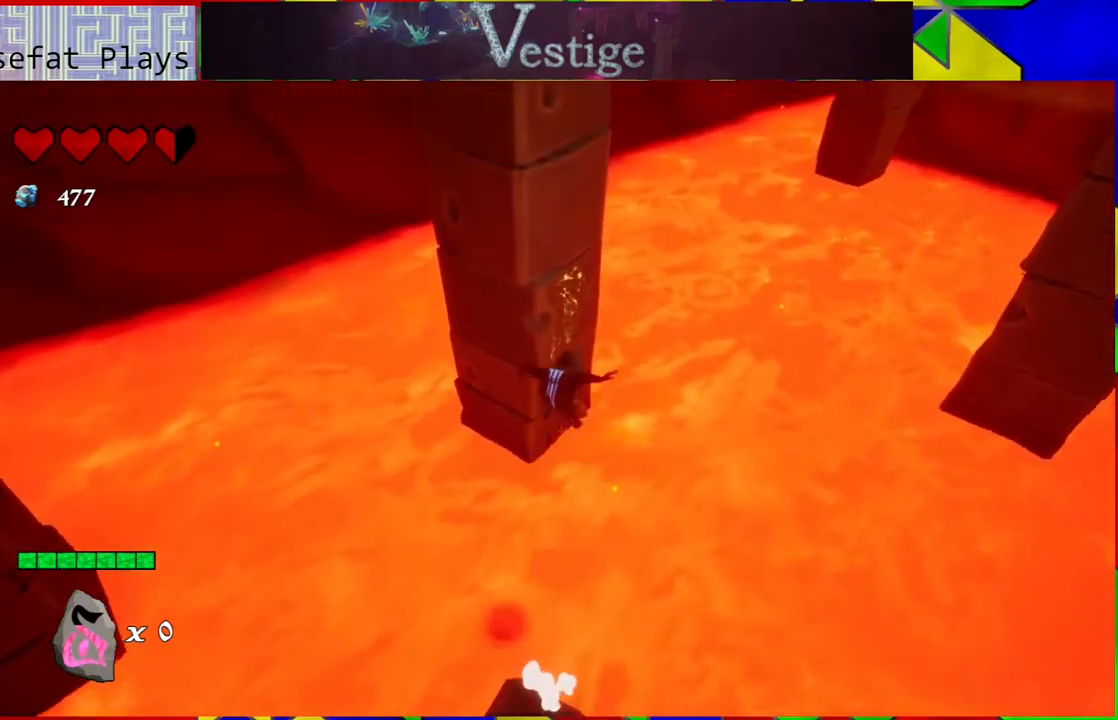
{"buttons": ["B"], "left_stick": "up", "right_stick": "center", "events": []}
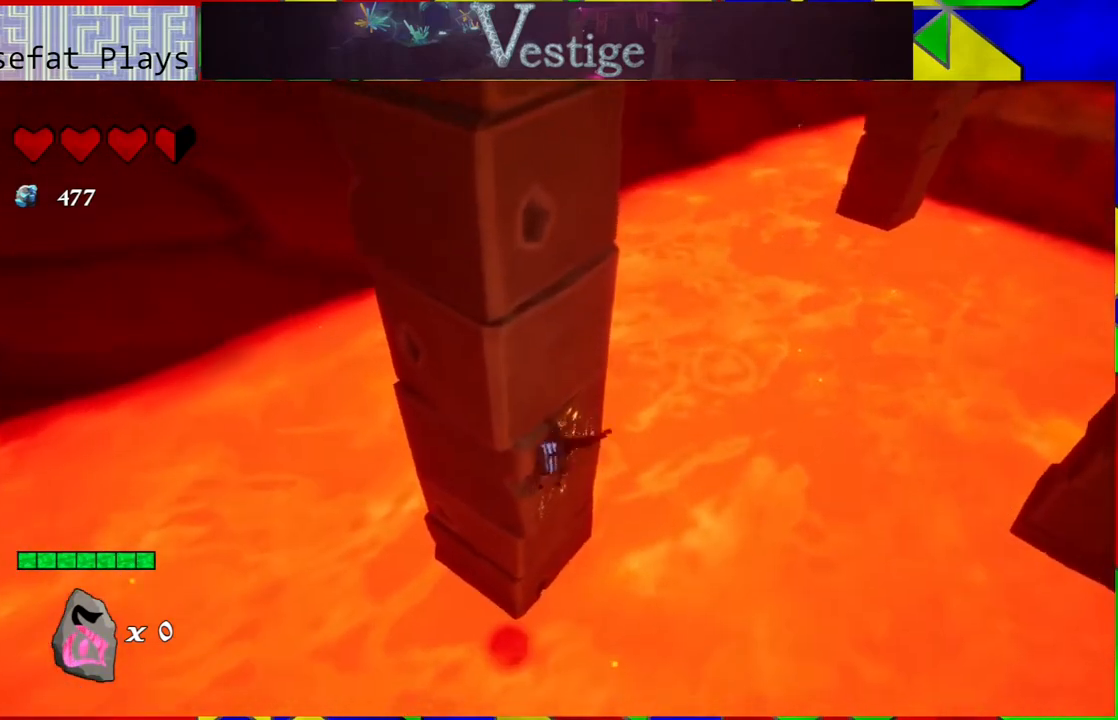
{"buttons": ["B"], "left_stick": "up-right", "right_stick": "center", "events": [[100, "B", "up"], [250, "B", "down"], [250, "left_stick", "up-right"]]}
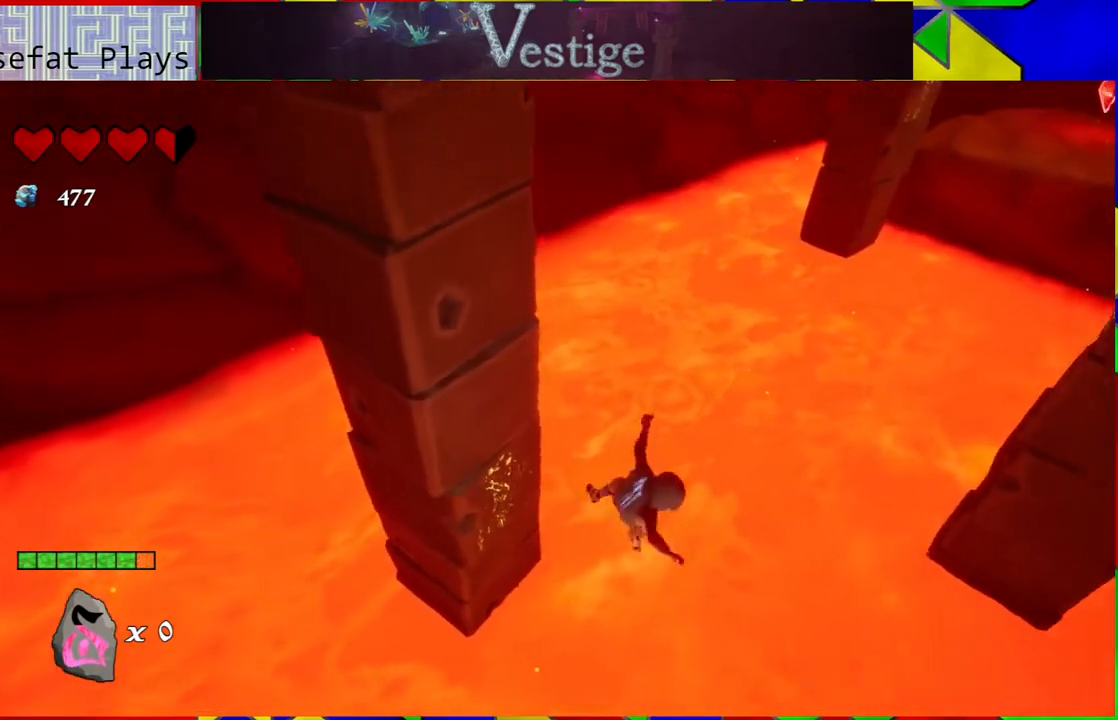
{"buttons": [], "left_stick": "up-right", "right_stick": "center", "events": [[350, "B", "up"]]}
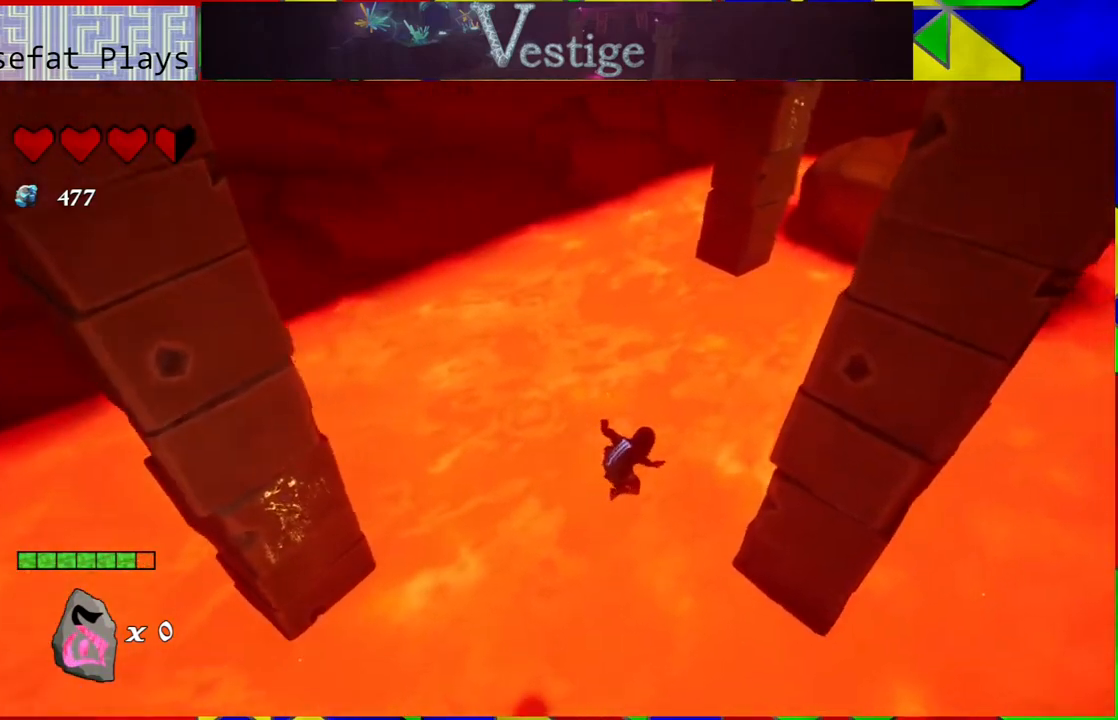
{"buttons": ["B"], "left_stick": "up-right", "right_stick": "center", "events": [[117, "B", "down"]]}
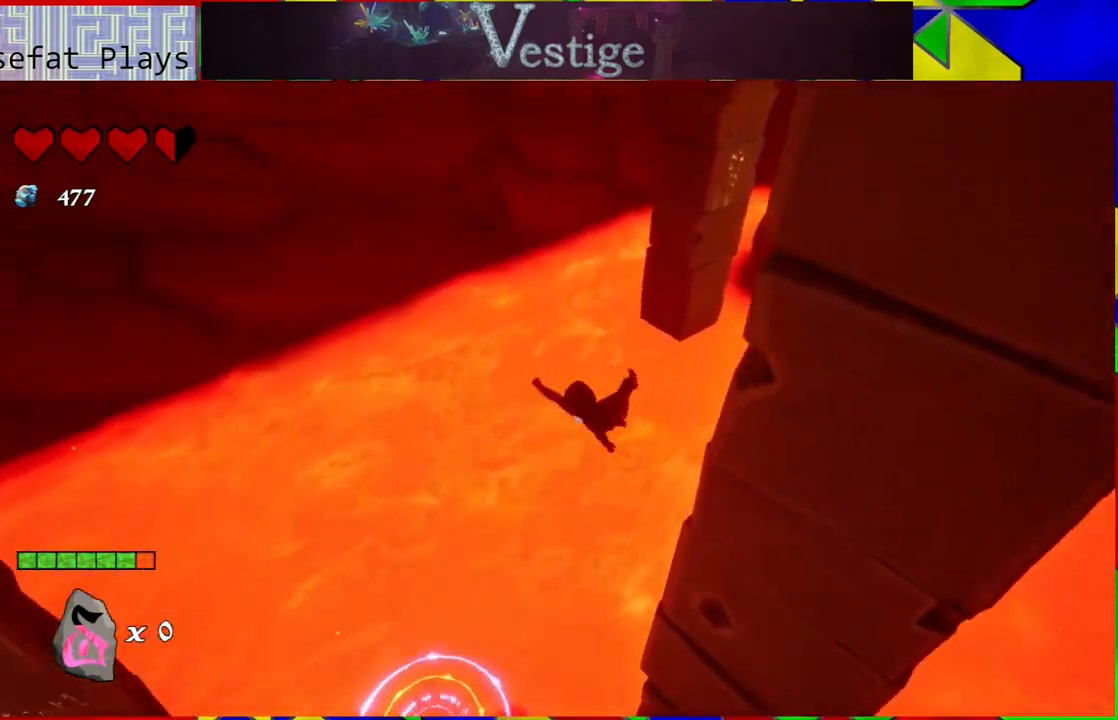
{"buttons": ["R2"], "left_stick": "up-right", "right_stick": "center", "events": [[483, "B", "up"], [483, "R2", "down"]]}
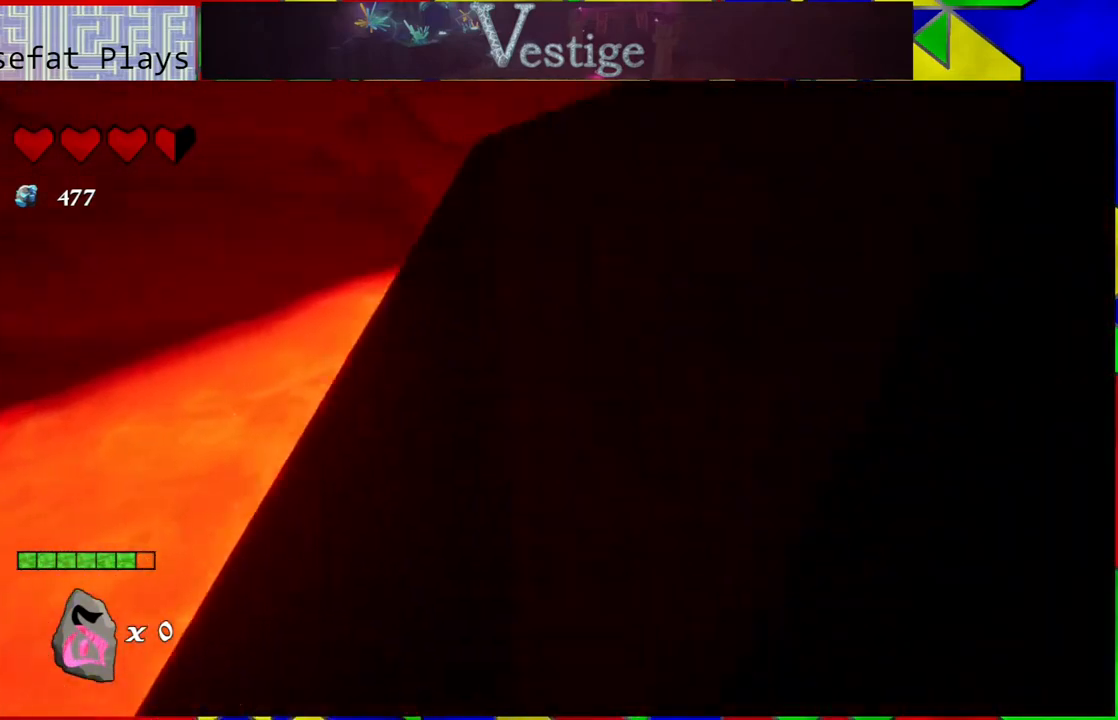
{"buttons": [], "left_stick": "up-left", "right_stick": "center", "events": [[17, "left_stick", "up"], [117, "R2", "up"], [500, "left_stick", "up-left"]]}
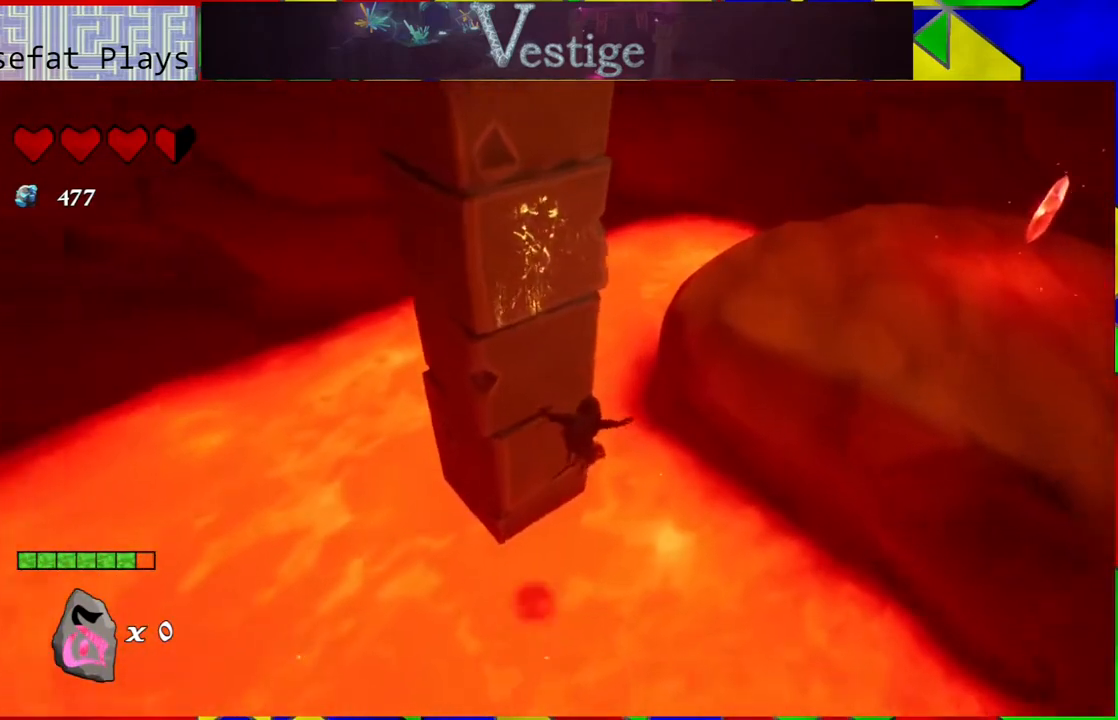
{"buttons": ["B"], "left_stick": "up-right", "right_stick": "center", "events": [[183, "B", "down"], [183, "left_stick", "up"], [350, "left_stick", "up-right"]]}
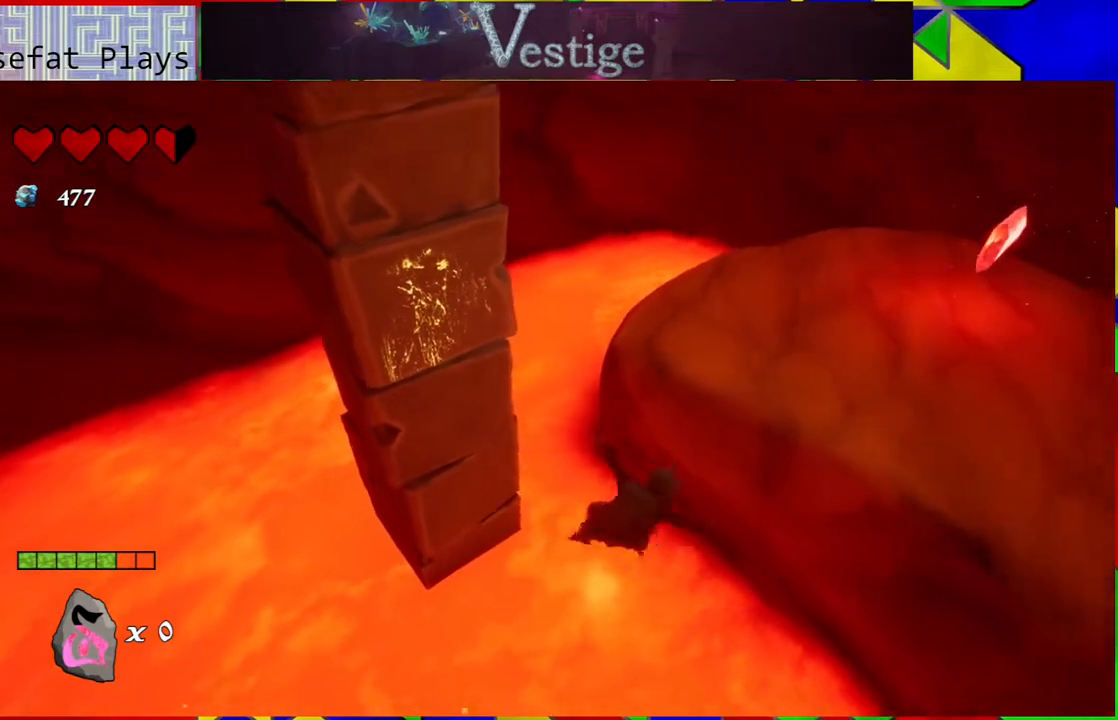
{"buttons": ["B"], "left_stick": "up-right", "right_stick": "center", "events": []}
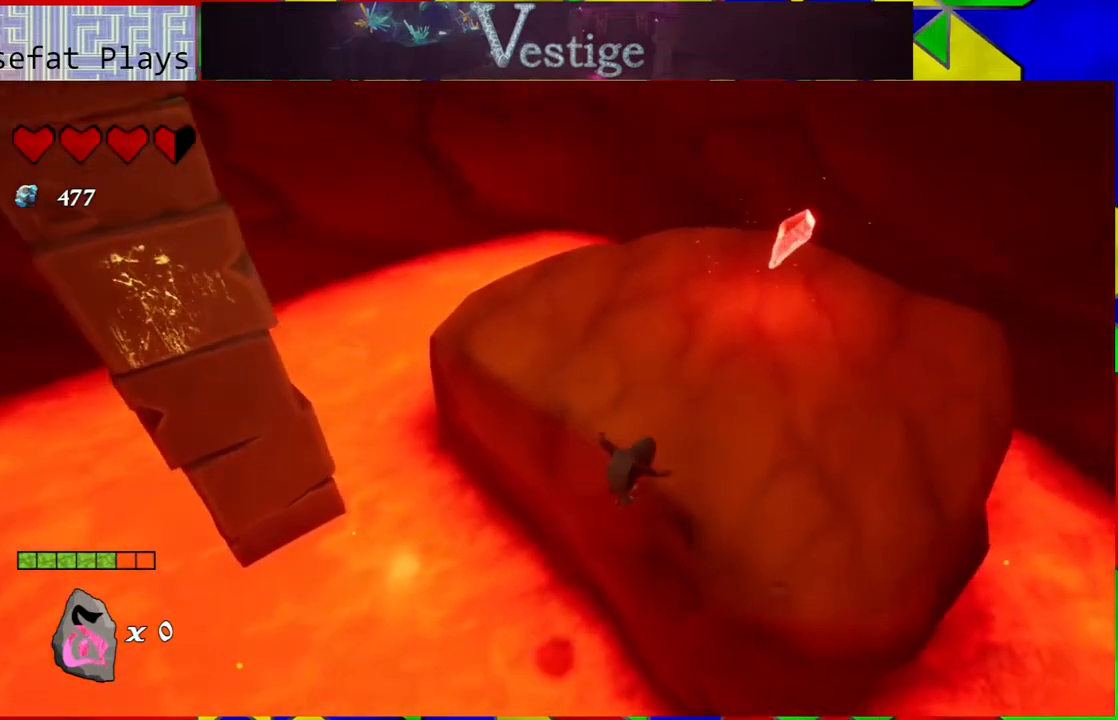
{"buttons": ["B"], "left_stick": "up-right", "right_stick": "center", "events": [[100, "B", "up"], [317, "B", "down"]]}
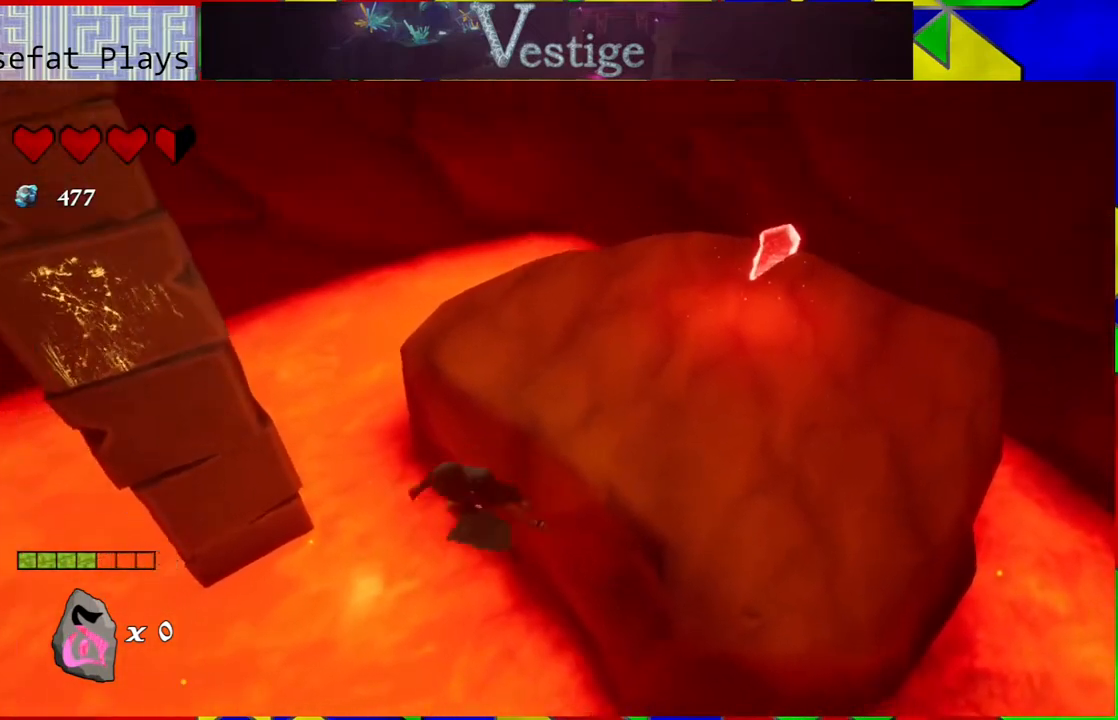
{"buttons": ["B"], "left_stick": "up", "right_stick": "center", "events": [[117, "left_stick", "up-left"], [417, "left_stick", "up"]]}
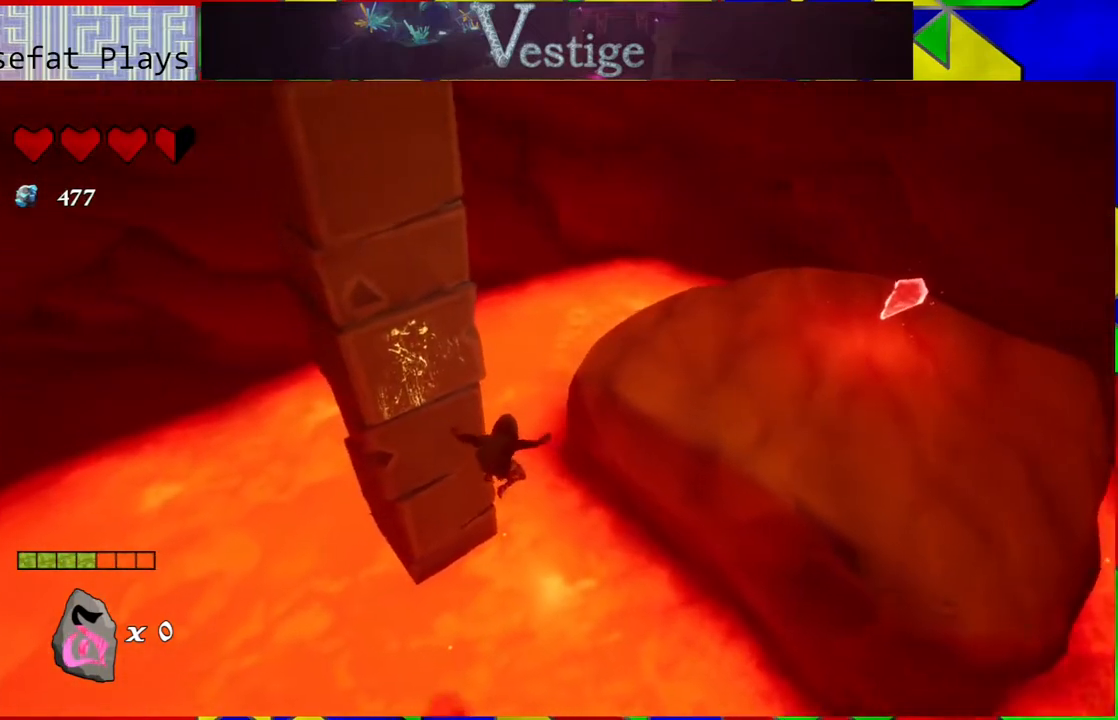
{"buttons": ["B"], "left_stick": "up", "right_stick": "center", "events": [[350, "B", "up"], [433, "B", "down"]]}
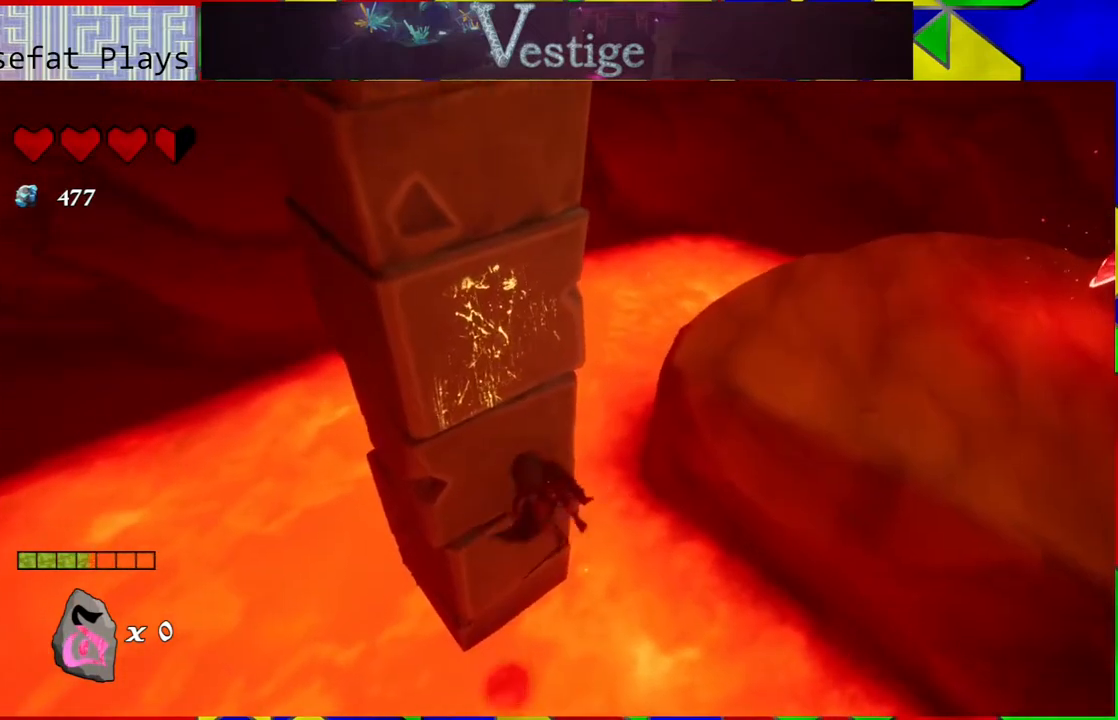
{"buttons": ["B"], "left_stick": "up", "right_stick": "center", "events": [[33, "left_stick", "up-right"], [400, "left_stick", "up"]]}
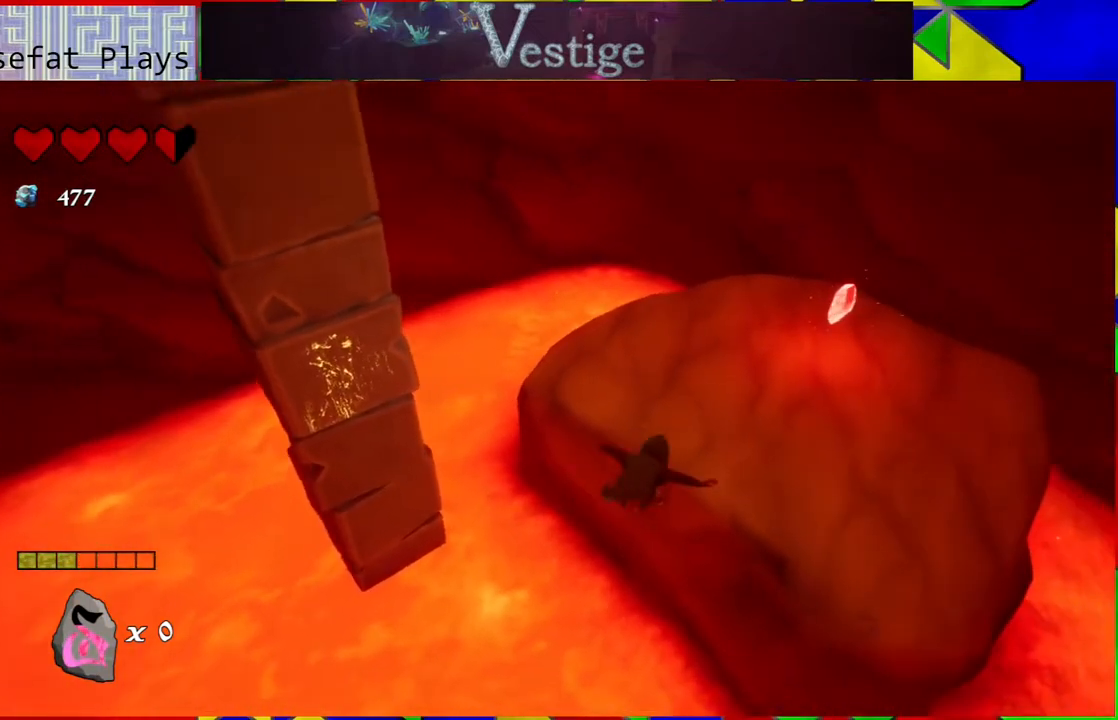
{"buttons": [], "left_stick": "up", "right_stick": "center", "events": [[367, "B", "up"]]}
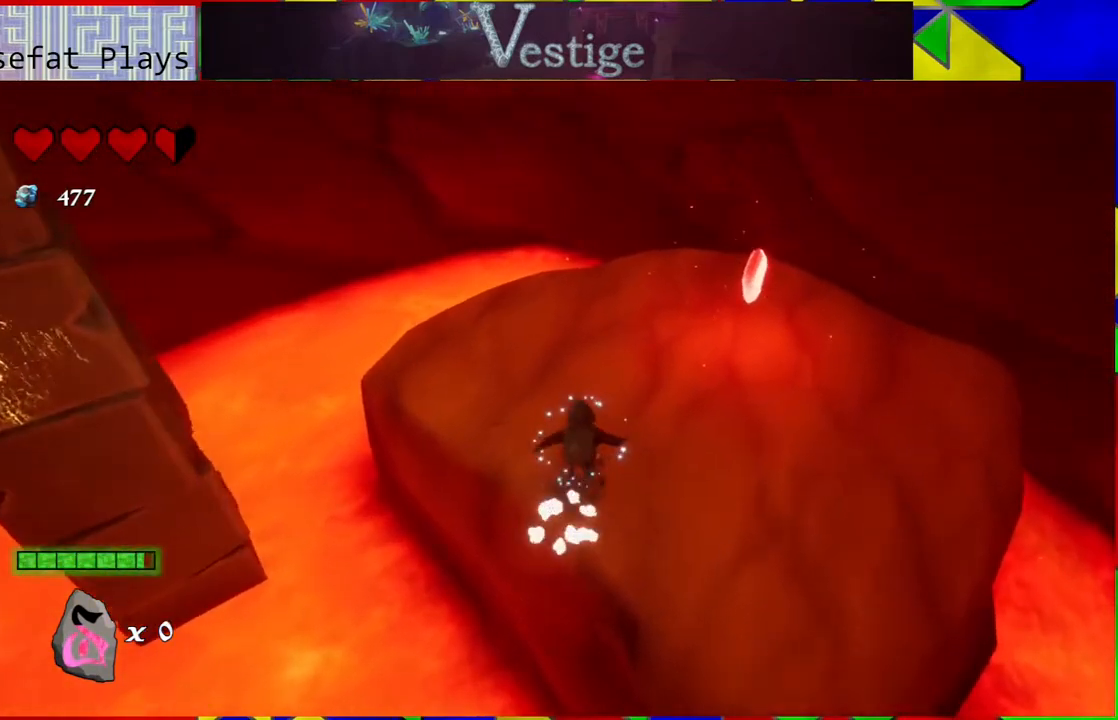
{"buttons": [], "left_stick": "right", "right_stick": "center", "events": [[267, "left_stick", "right"]]}
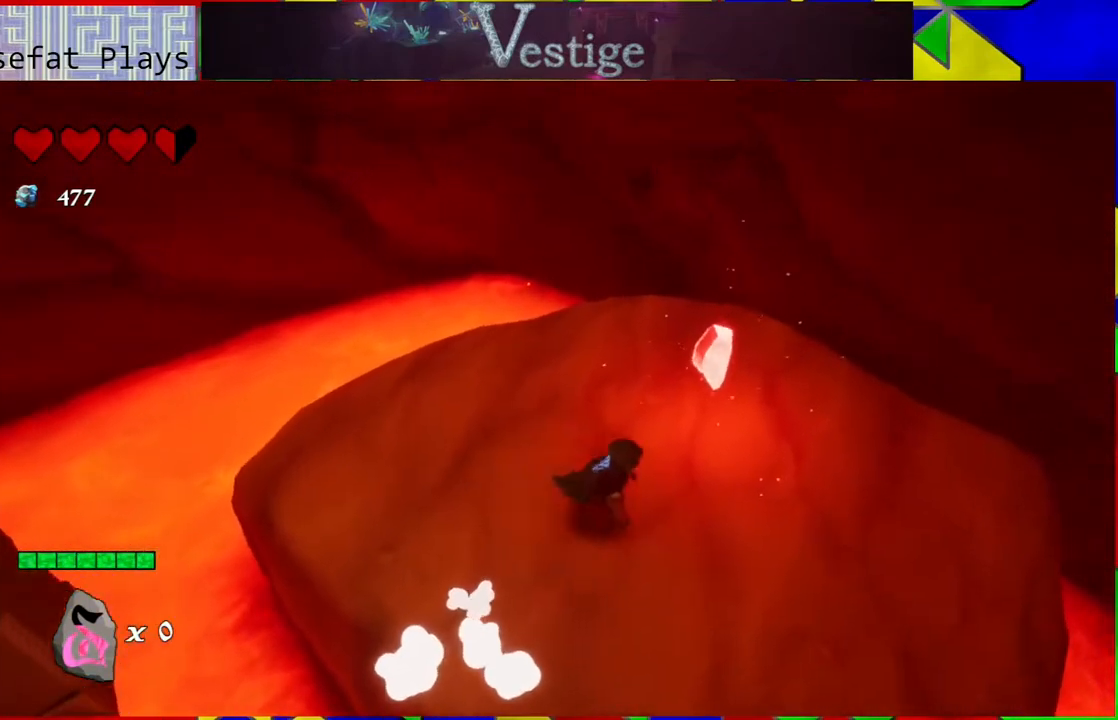
{"buttons": [], "left_stick": "up-left", "right_stick": "left", "events": [[167, "left_stick", "up-right"], [283, "left_stick", "up"], [417, "right_stick", "left"], [483, "left_stick", "up-left"]]}
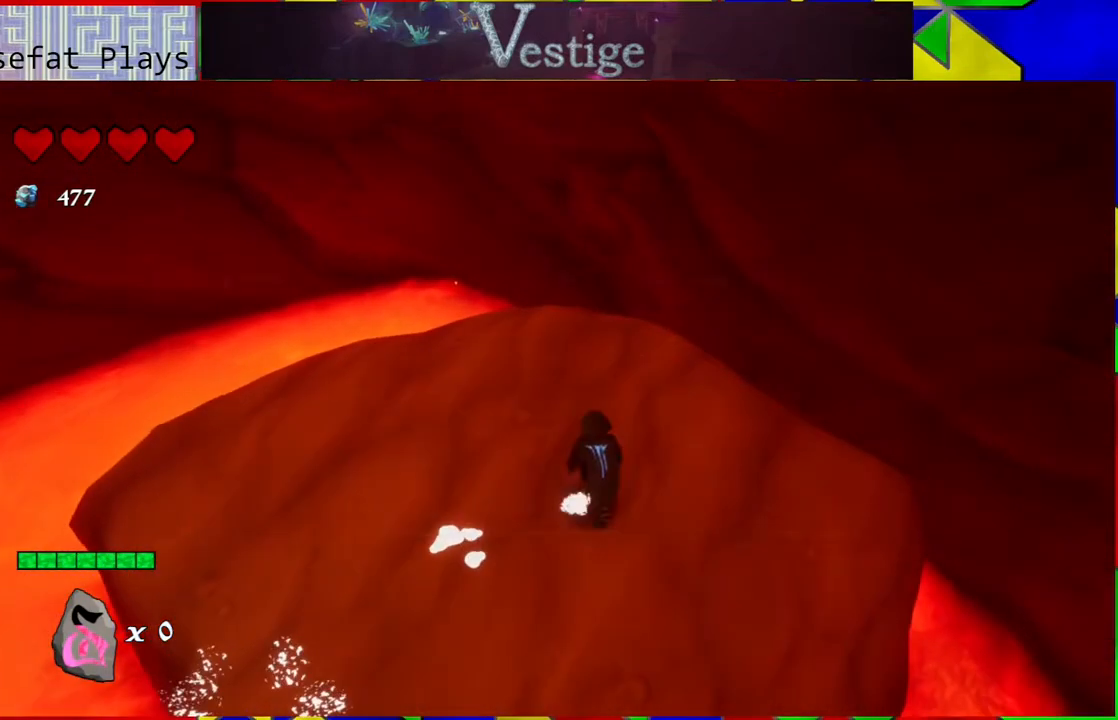
{"buttons": [], "left_stick": "center", "right_stick": "left", "events": [[100, "left_stick", "center"]]}
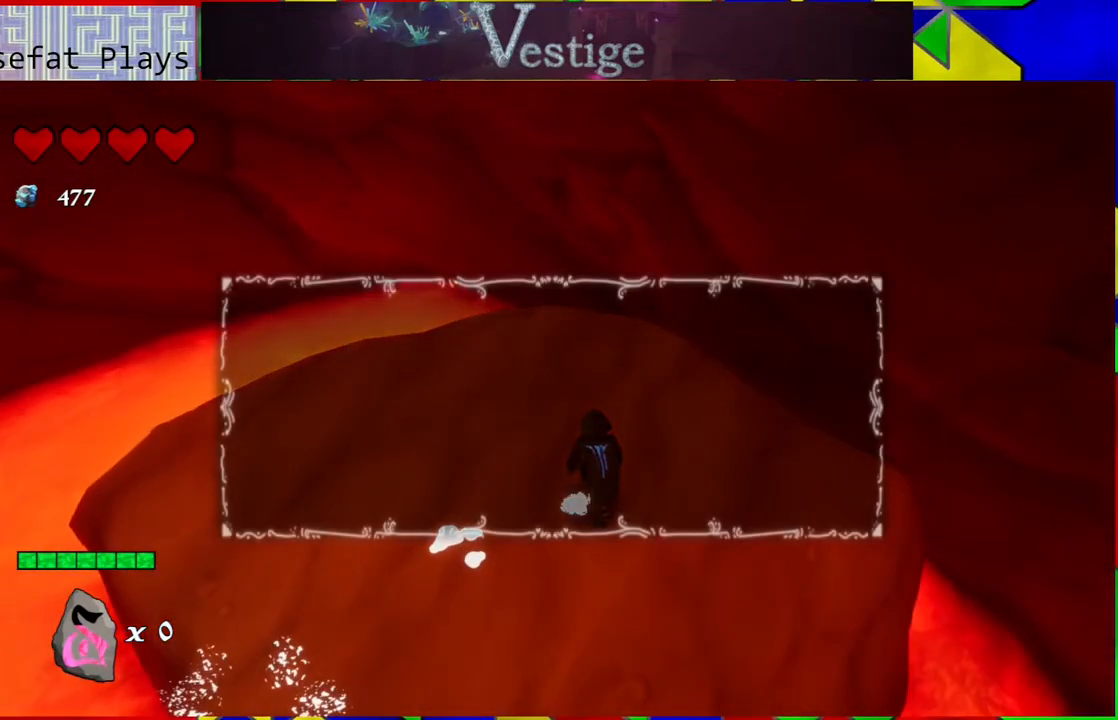
{"buttons": [], "left_stick": "center", "right_stick": "center", "events": [[133, "right_stick", "center"]]}
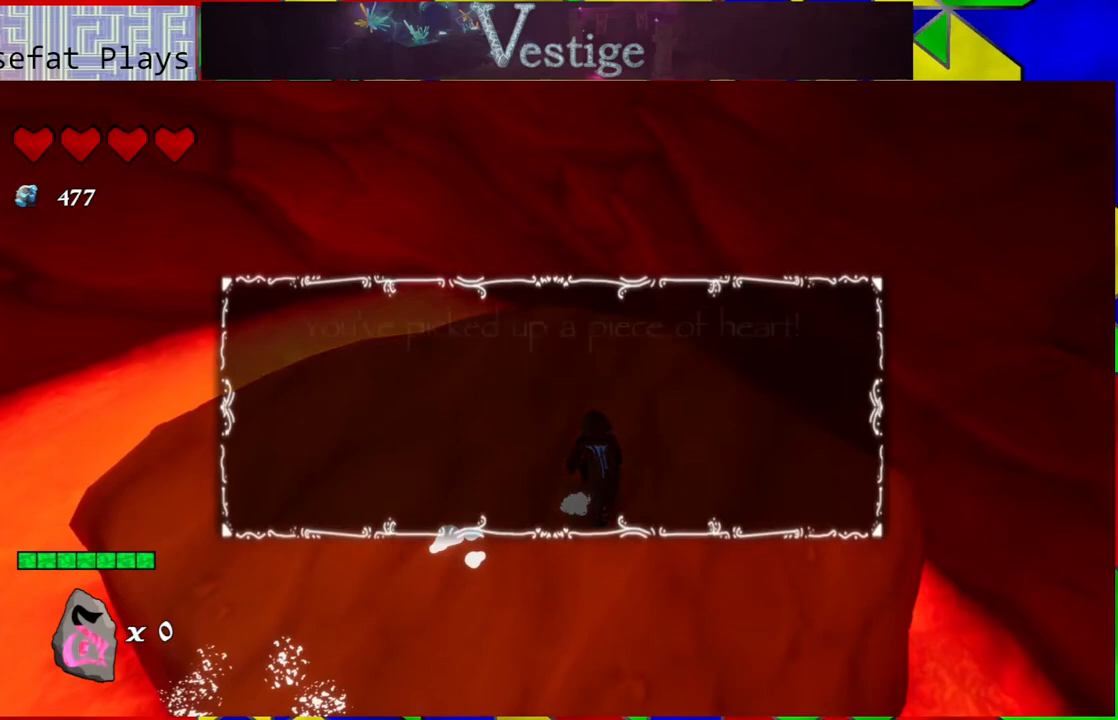
{"buttons": [], "left_stick": "center", "right_stick": "center", "events": []}
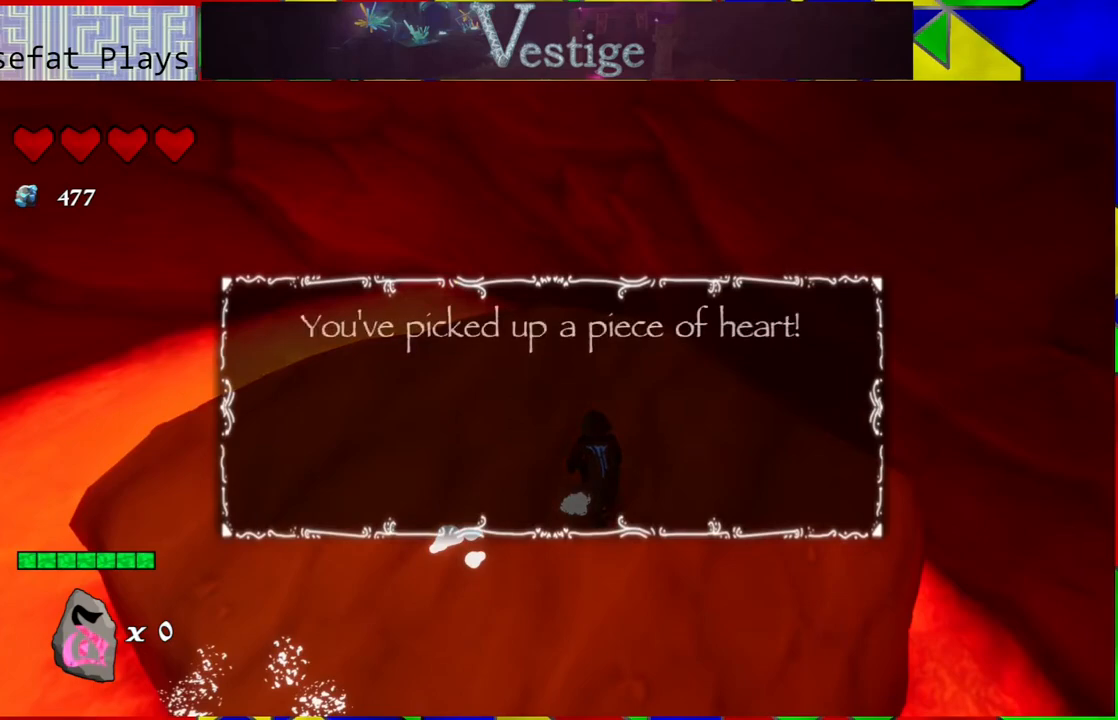
{"buttons": [], "left_stick": "center", "right_stick": "center", "events": []}